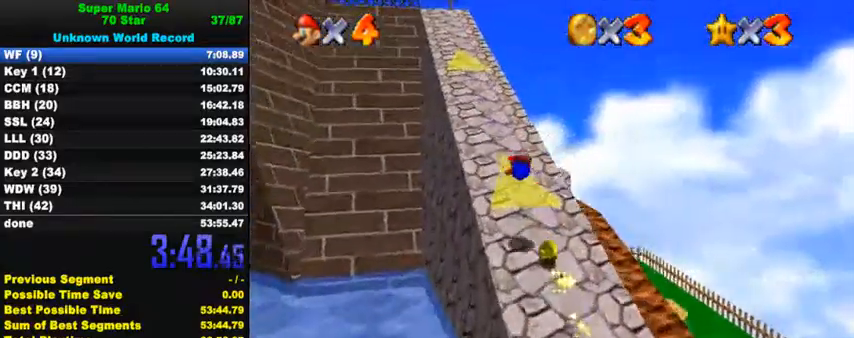
Gameplay with keyboard; each line is a JSON object with the keys held at the frame after it. "events" lists presses ("down") and releases ("up") of "a", "c", "ctrl", "d", "down", "left", "return", "right", "s", "shift", "up", "w", "x" and "y" between this image and that frame as [ms after this image, input, new state], when the widget could be followed in between. No other keys are recorded. Mouse input is not recorded.
{"keys": ["ctrl", "right", "shift", "up"], "events": [[367, "ctrl", "down"], [433, "right", "down"], [433, "shift", "down"]]}
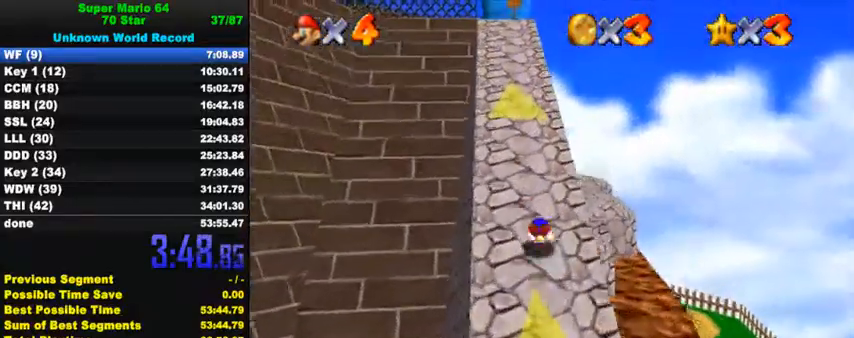
{"keys": ["left", "shift", "up", "y"], "events": [[33, "ctrl", "up"], [33, "shift", "up"], [167, "right", "up"], [300, "left", "down"], [467, "y", "down"], [500, "shift", "down"]]}
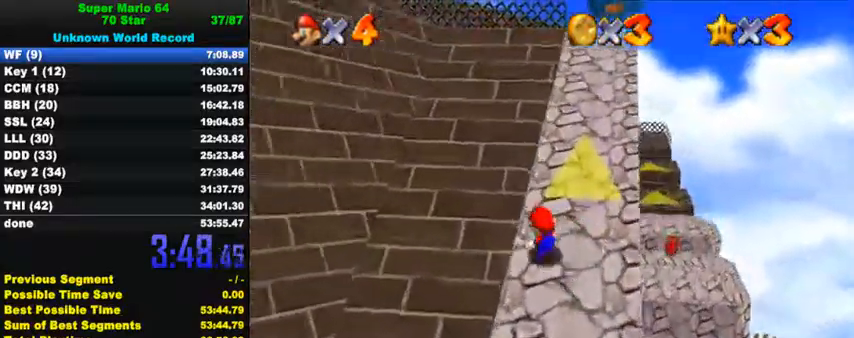
{"keys": ["d", "left", "up"], "events": [[333, "shift", "up"], [367, "y", "up"], [467, "d", "down"]]}
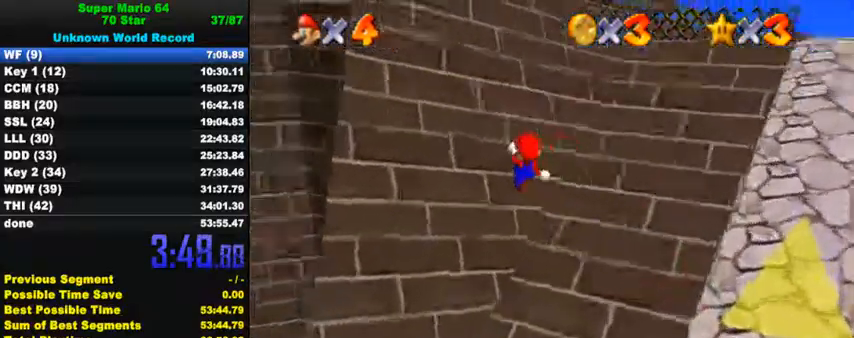
{"keys": ["left", "up"], "events": [[67, "d", "up"]]}
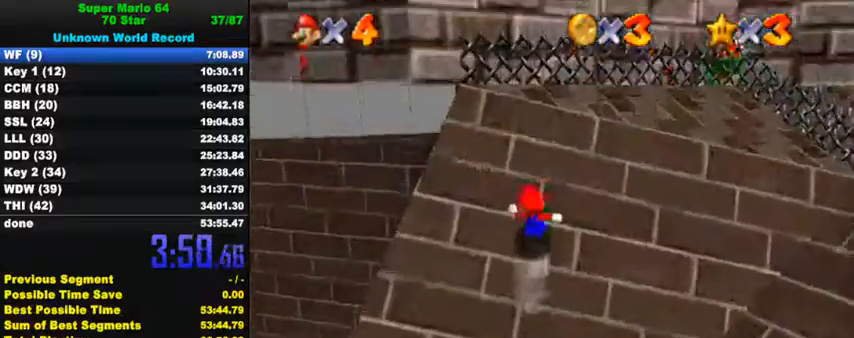
{"keys": ["ctrl", "left", "shift", "up"], "events": [[133, "up", "up"], [233, "shift", "down"], [267, "ctrl", "down"], [400, "up", "down"]]}
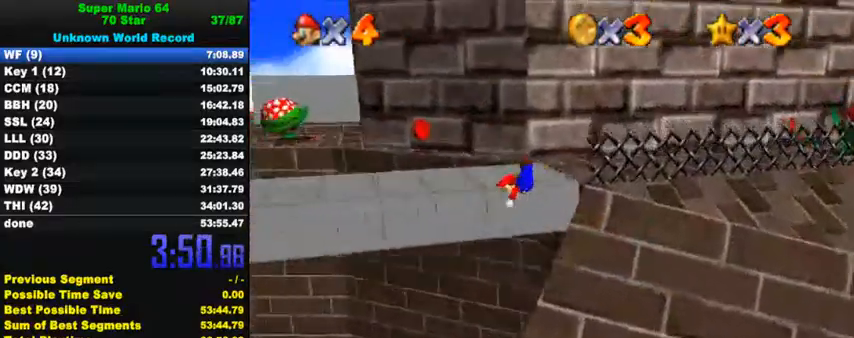
{"keys": ["down"], "events": [[67, "up", "up"], [133, "shift", "up"], [167, "ctrl", "up"], [167, "down", "down"], [267, "shift", "down"], [367, "left", "up"], [433, "shift", "up"]]}
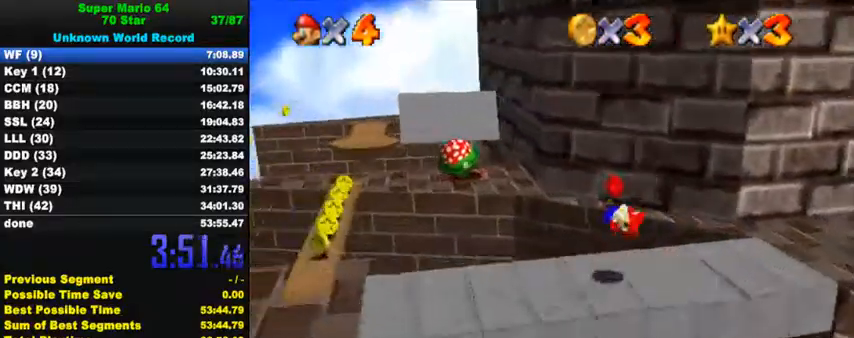
{"keys": ["left"], "events": [[33, "d", "down"], [100, "left", "down"], [133, "d", "up"], [300, "down", "up"]]}
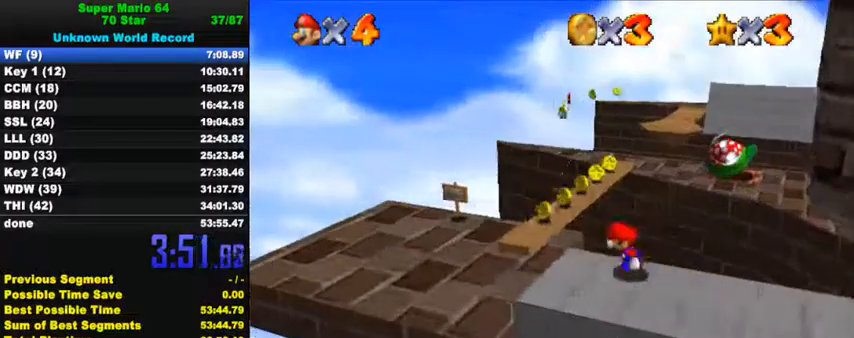
{"keys": ["up"], "events": [[200, "up", "down"], [333, "left", "up"]]}
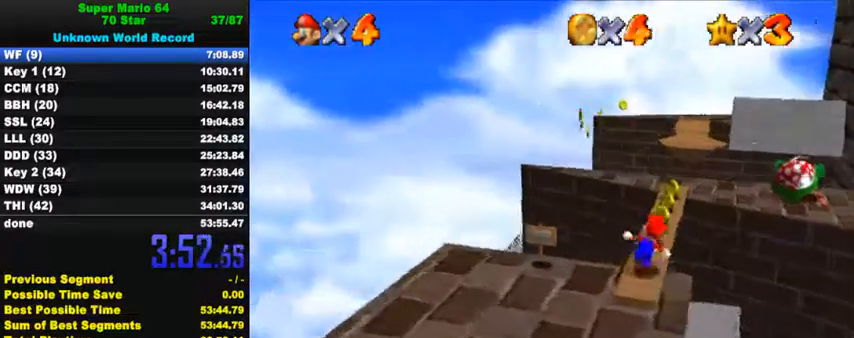
{"keys": ["right"], "events": [[233, "shift", "down"], [300, "right", "down"], [367, "shift", "up"], [467, "up", "up"]]}
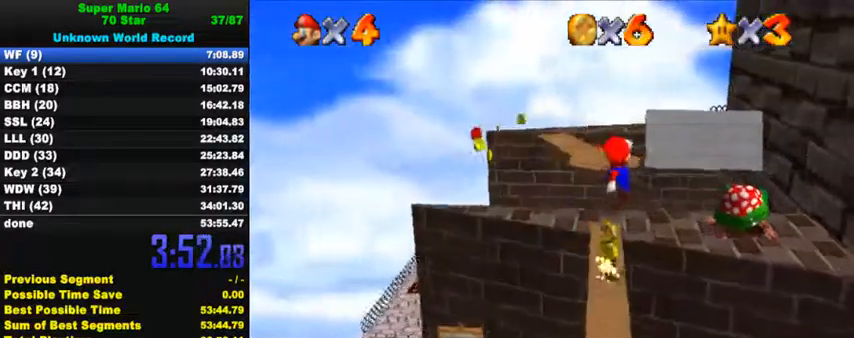
{"keys": ["shift"], "events": [[100, "up", "down"], [367, "up", "up"], [433, "right", "up"], [500, "shift", "down"]]}
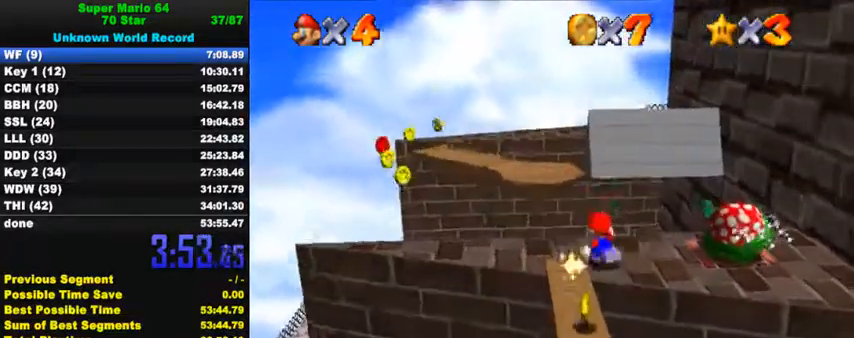
{"keys": [], "events": [[67, "shift", "up"], [133, "shift", "down"], [200, "shift", "up"], [233, "down", "down"], [333, "right", "down"], [400, "down", "up"], [400, "right", "up"]]}
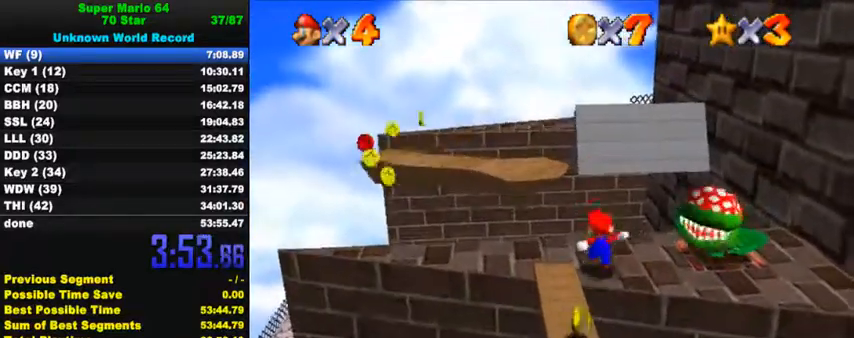
{"keys": [], "events": []}
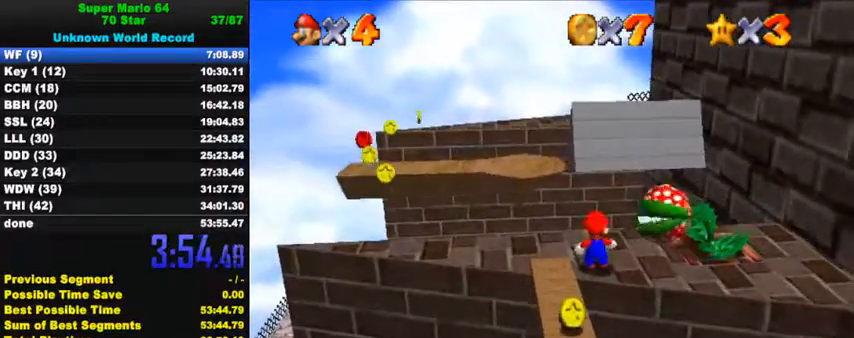
{"keys": ["down"], "events": [[233, "down", "down"]]}
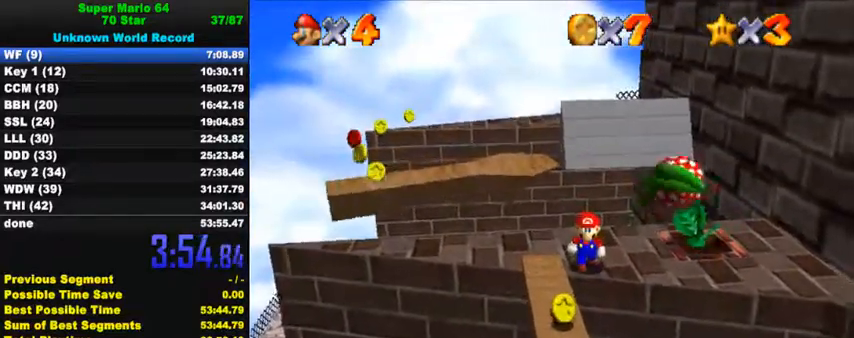
{"keys": ["down"], "events": []}
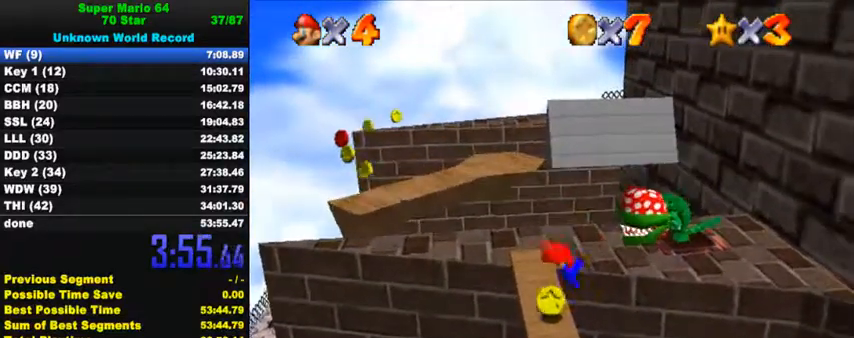
{"keys": ["shift"], "events": [[200, "down", "up"], [333, "shift", "down"], [400, "shift", "up"], [467, "shift", "down"]]}
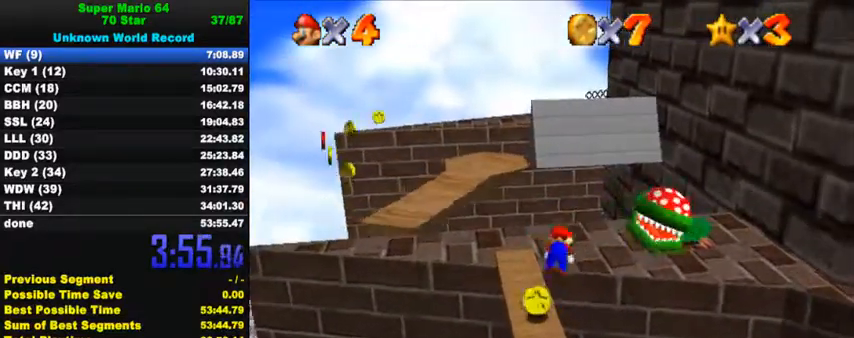
{"keys": ["y"], "events": [[100, "shift", "up"], [133, "y", "down"]]}
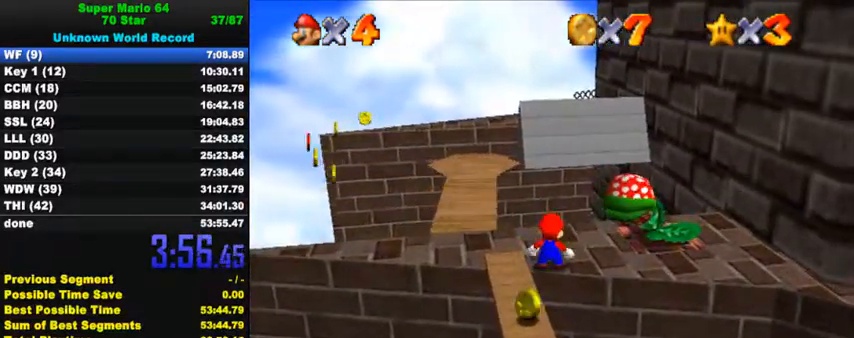
{"keys": ["a"], "events": [[67, "shift", "down"], [200, "shift", "up"], [200, "y", "up"], [333, "a", "down"], [367, "a", "up"], [433, "a", "down"]]}
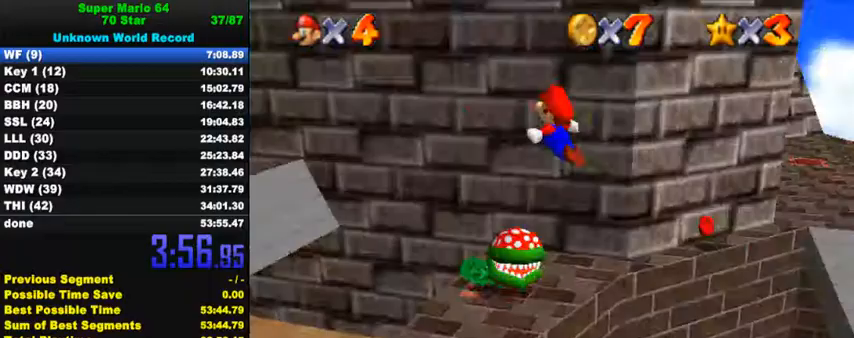
{"keys": [], "events": [[67, "a", "up"]]}
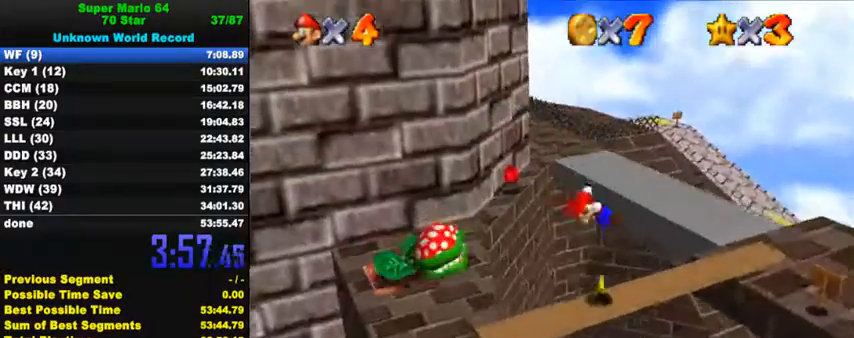
{"keys": ["ctrl"], "events": [[400, "ctrl", "down"]]}
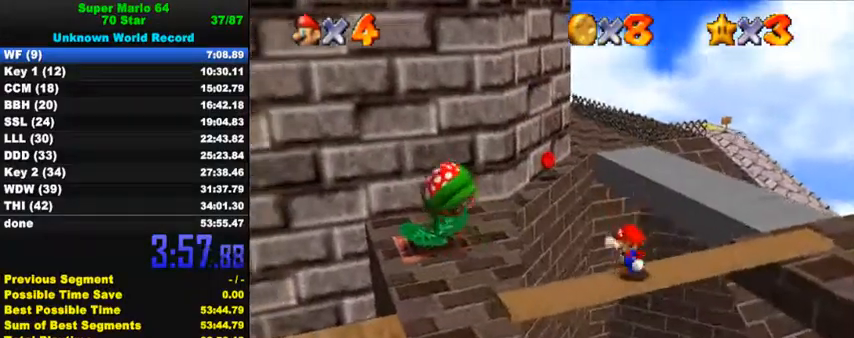
{"keys": [], "events": [[33, "ctrl", "up"]]}
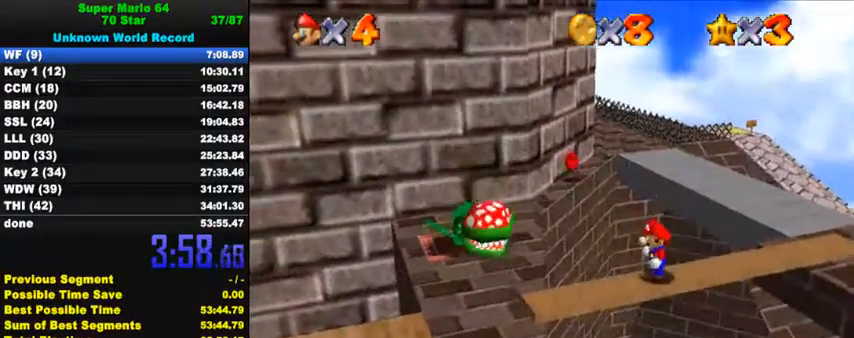
{"keys": ["down"], "events": [[33, "down", "down"]]}
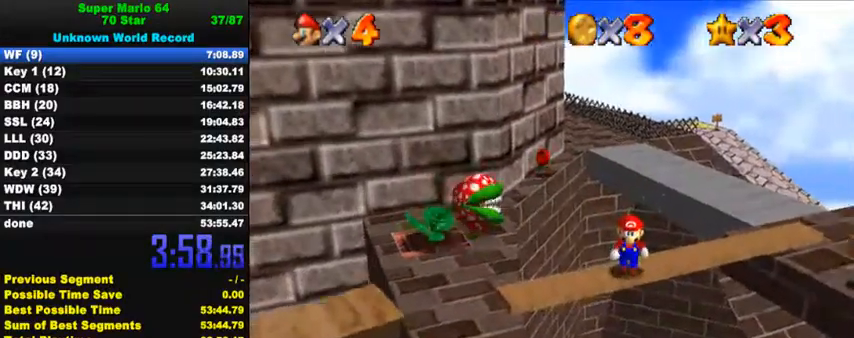
{"keys": ["down"], "events": []}
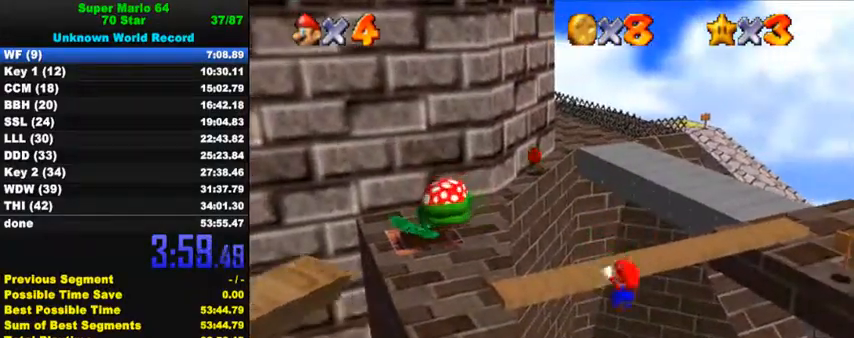
{"keys": ["up"], "events": [[33, "down", "up"], [67, "d", "down"], [200, "d", "up"], [233, "a", "down"], [333, "up", "down"], [367, "a", "up"], [400, "w", "down"], [500, "w", "up"]]}
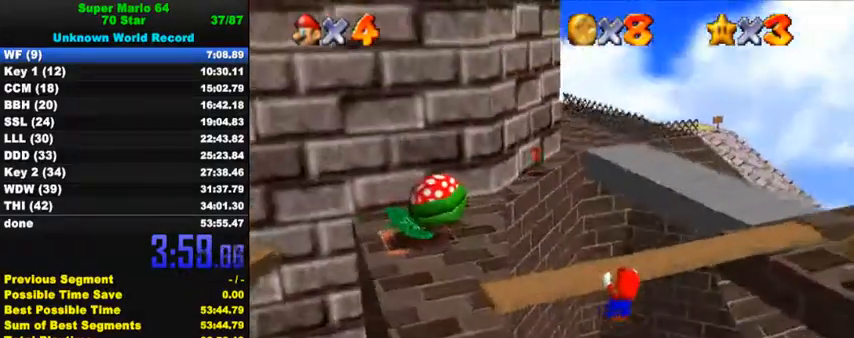
{"keys": ["down"], "events": [[67, "up", "up"], [133, "down", "down"]]}
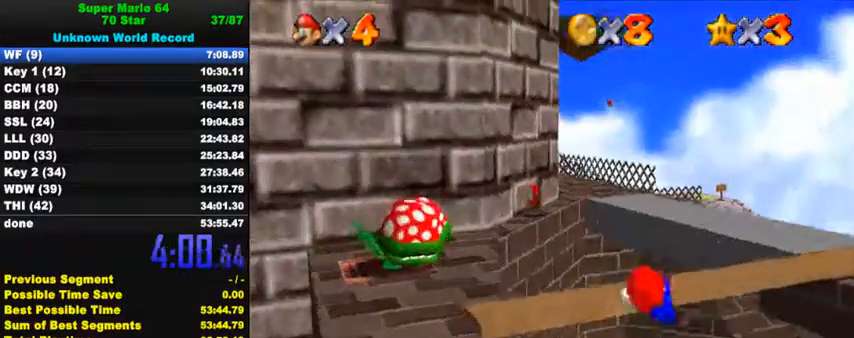
{"keys": ["down"], "events": []}
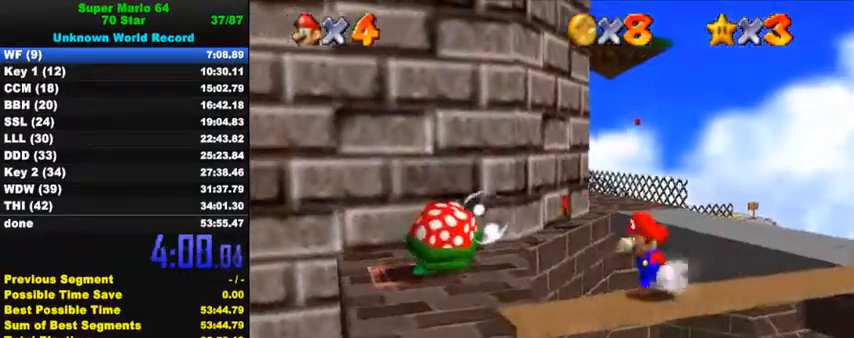
{"keys": ["down"], "events": []}
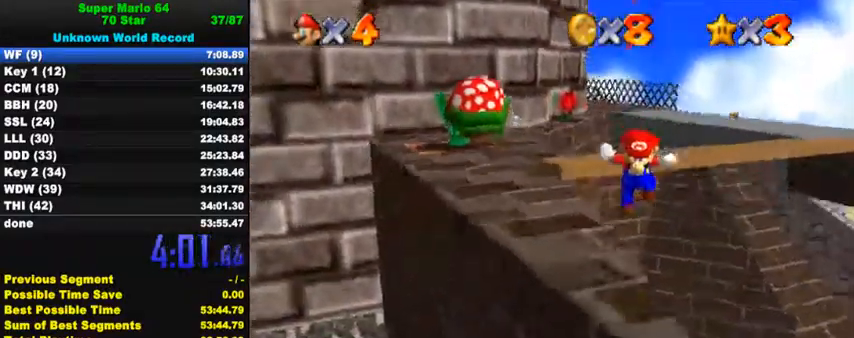
{"keys": ["down"], "events": []}
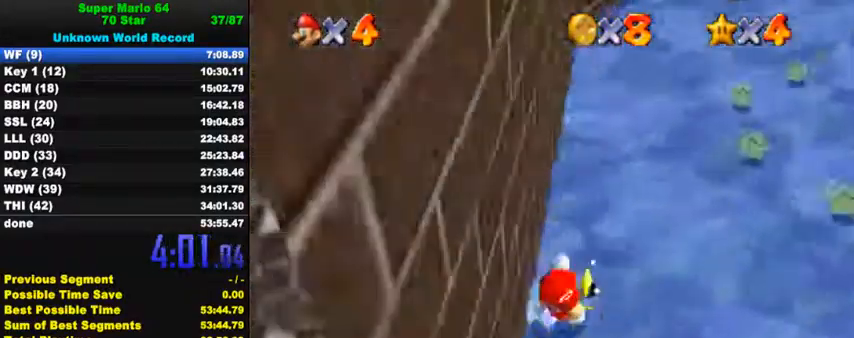
{"keys": [], "events": [[200, "down", "up"]]}